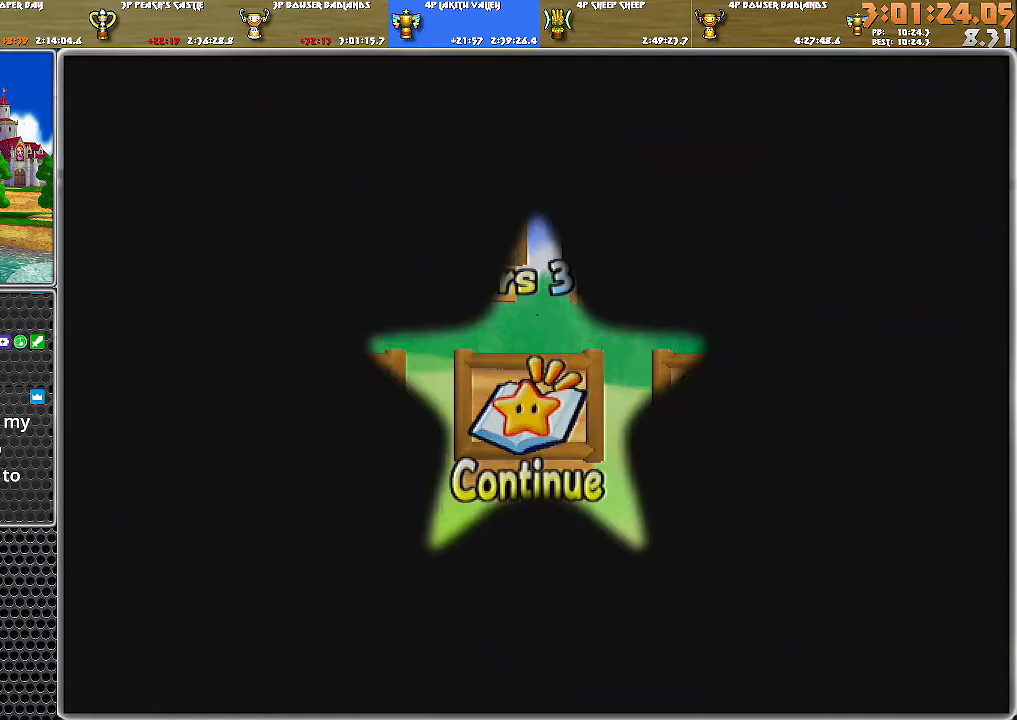
Gameplay with a controller (Nintendo layout); each line is a JSON object with the inputs held at the frame after it. "events" lists button and stick changes between this image and that frame as [ms after this image, input, new state], when the widget could be followed in between. Not read: L2 L3 R1 R2 R3.
{"buttons": [], "left_stick": "center", "right_stick": "center", "events": []}
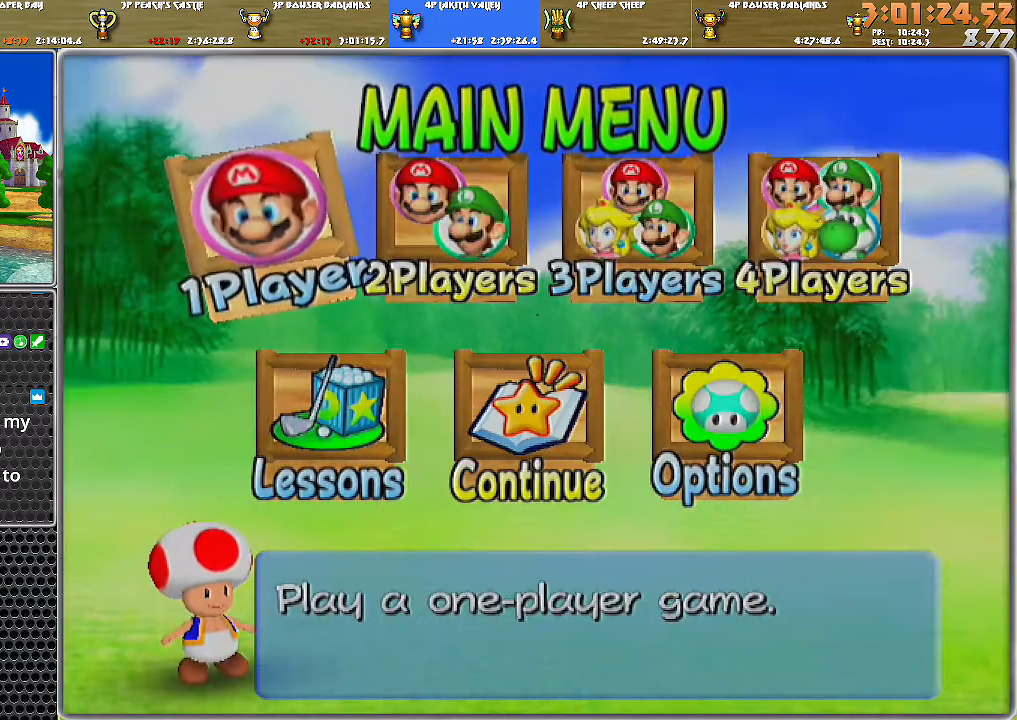
{"buttons": ["A"], "left_stick": "center", "right_stick": "center", "events": [[17, "DPAD_LEFT", "down"], [84, "A", "down"], [84, "DPAD_LEFT", "up"], [150, "A", "up"], [200, "A", "down"], [267, "A", "up"], [300, "A", "down"], [401, "A", "up"], [434, "A", "down"]]}
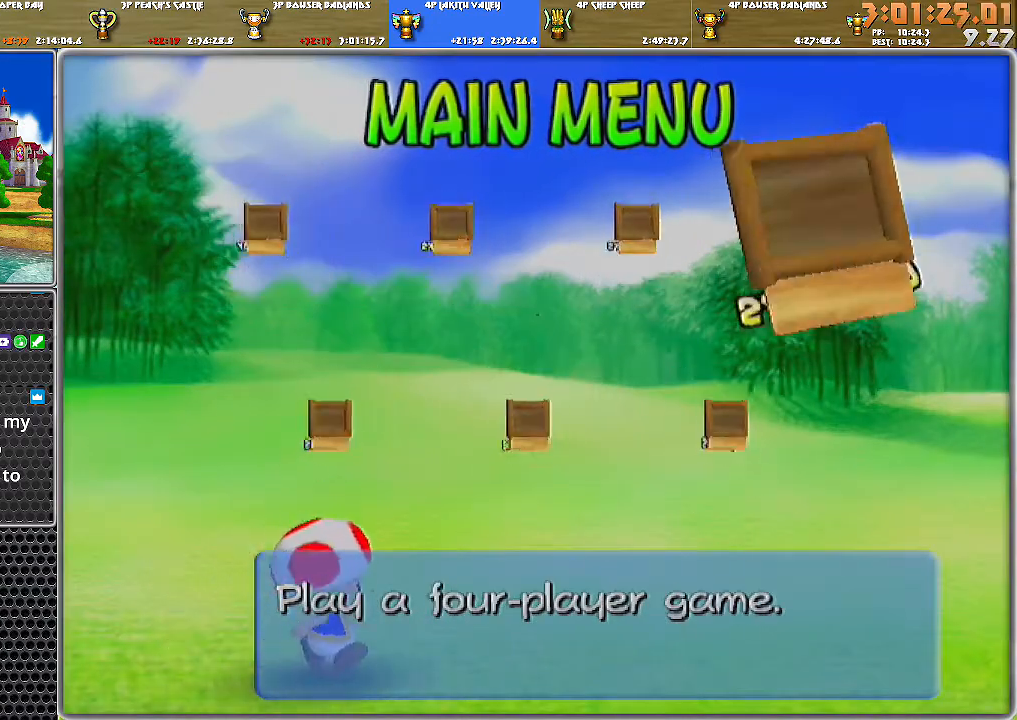
{"buttons": [], "left_stick": "center", "right_stick": "center", "events": [[16, "A", "up"]]}
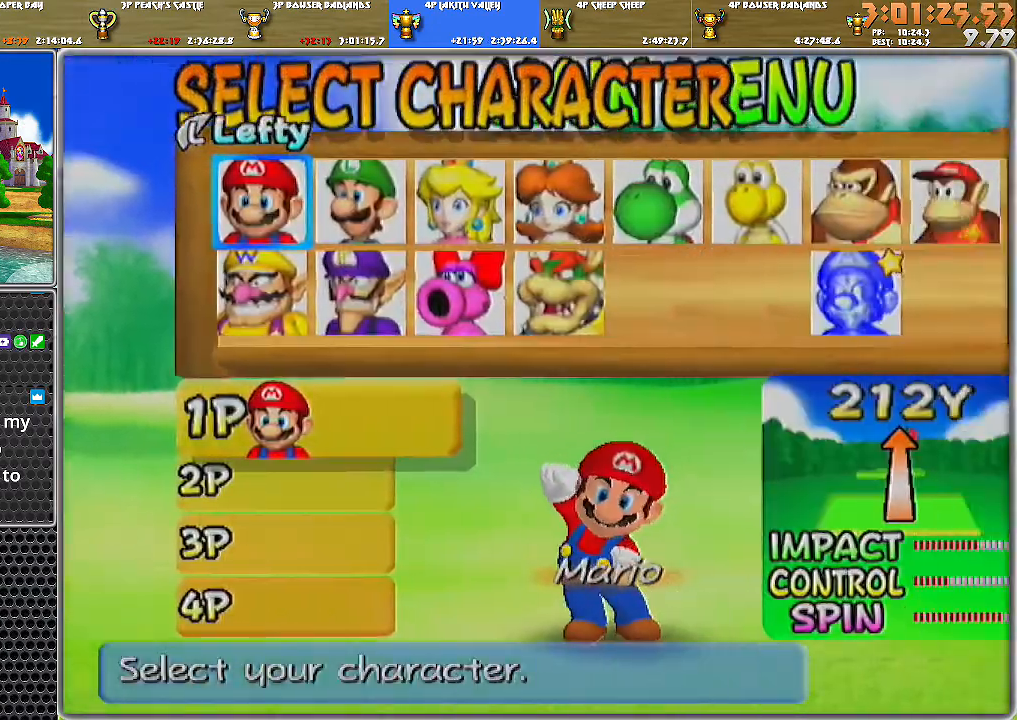
{"buttons": ["DPAD_LEFT"], "left_stick": "center", "right_stick": "center", "events": [[501, "DPAD_LEFT", "down"]]}
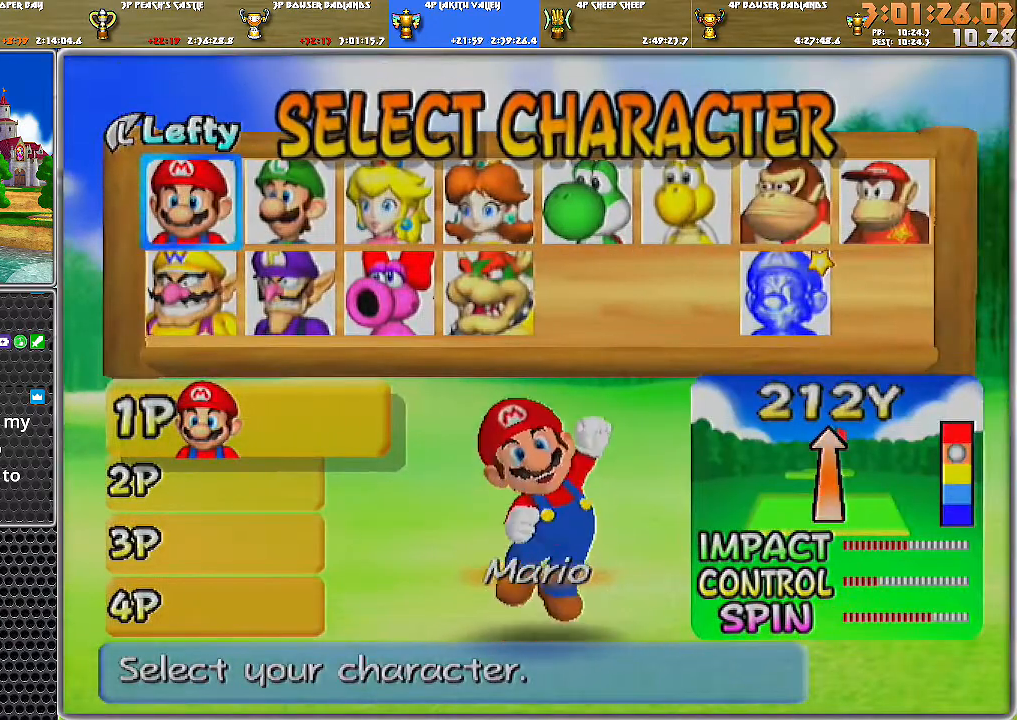
{"buttons": ["A"], "left_stick": "center", "right_stick": "center", "events": [[400, "DPAD_LEFT", "up"], [500, "A", "down"]]}
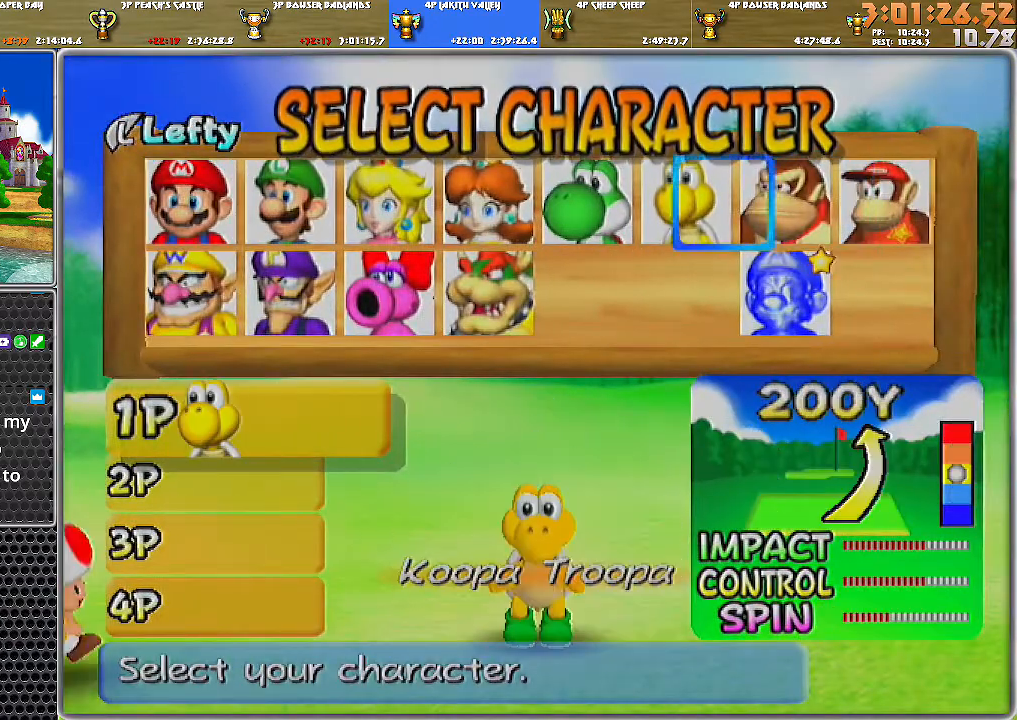
{"buttons": [], "left_stick": "center", "right_stick": "center", "events": [[50, "A", "up"], [117, "A", "down"], [184, "A", "up"], [250, "A", "down"], [300, "A", "up"], [367, "A", "down"], [434, "A", "up"]]}
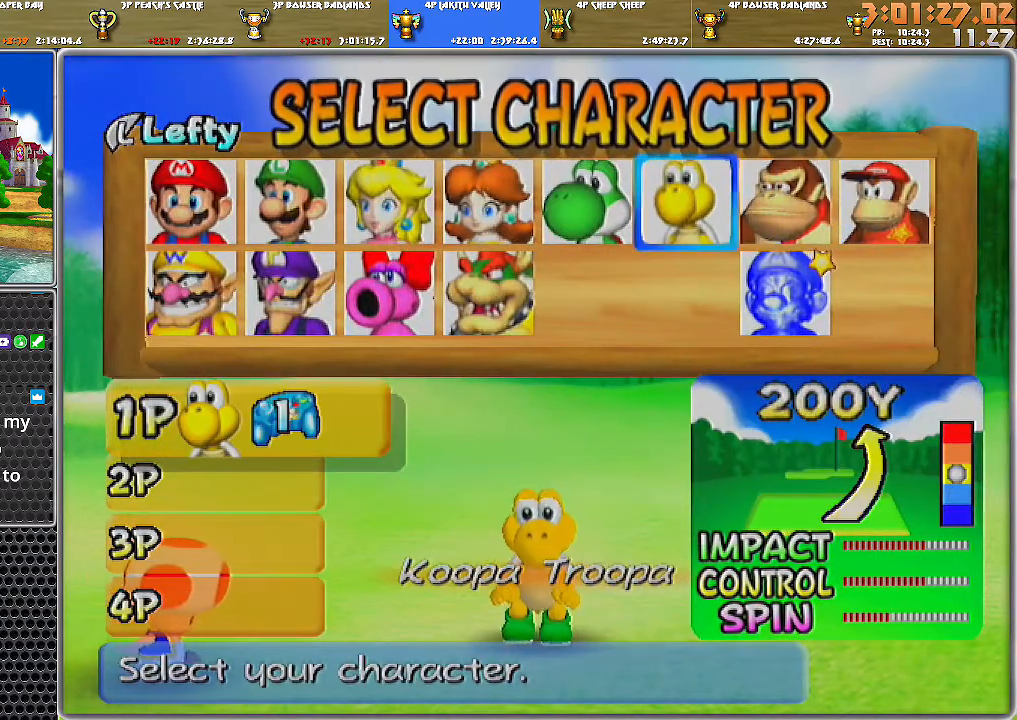
{"buttons": [], "left_stick": "center", "right_stick": "center", "events": []}
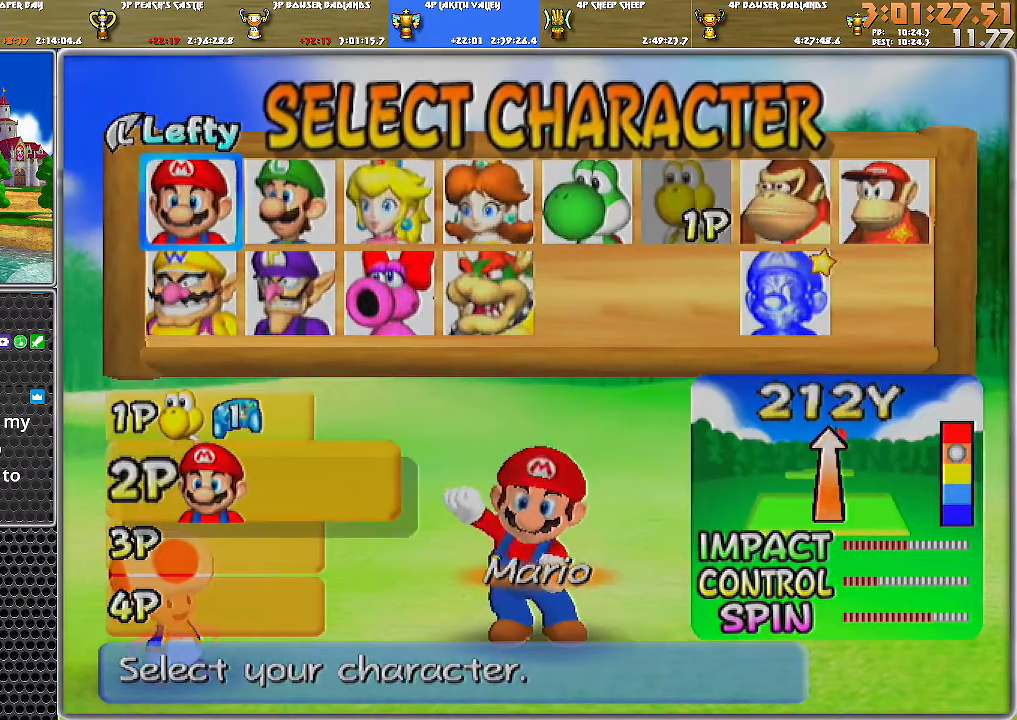
{"buttons": ["DPAD_RIGHT"], "left_stick": "center", "right_stick": "center", "events": [[267, "DPAD_RIGHT", "down"]]}
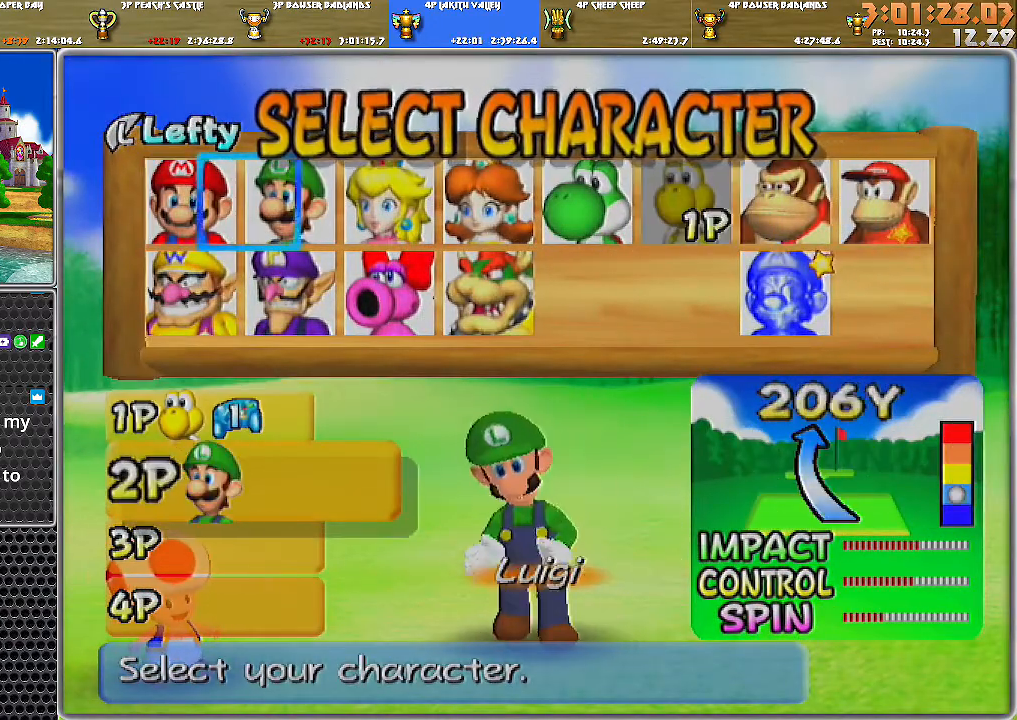
{"buttons": [], "left_stick": "center", "right_stick": "center", "events": [[16, "DPAD_RIGHT", "up"], [116, "A", "down"], [167, "A", "up"], [200, "A", "down"], [300, "A", "up"]]}
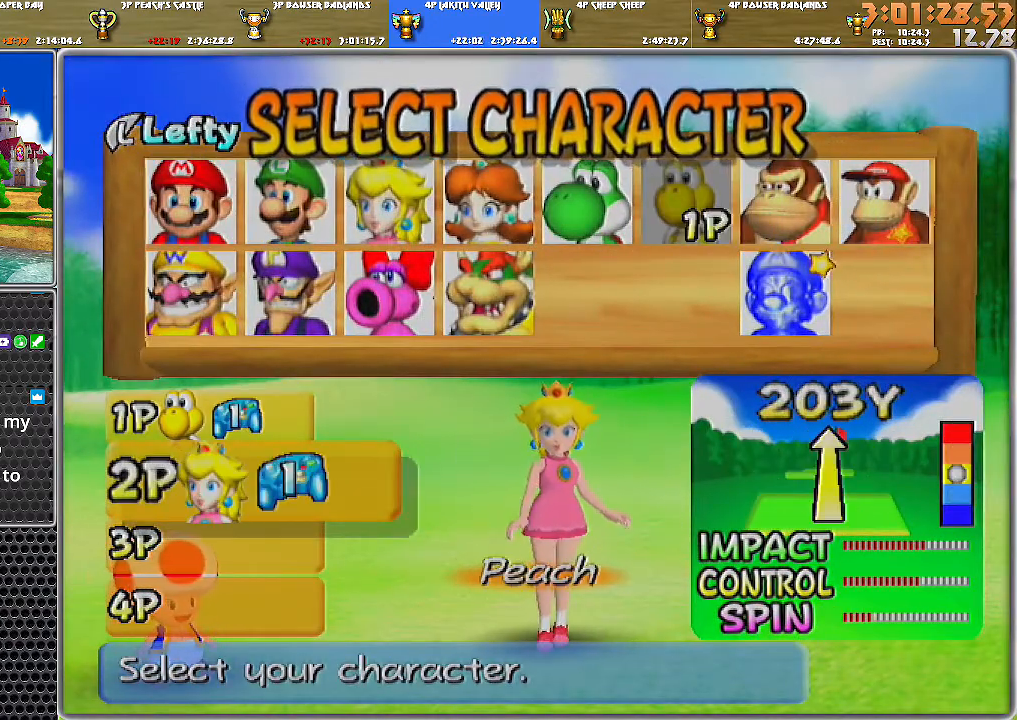
{"buttons": [], "left_stick": "center", "right_stick": "center", "events": [[334, "DPAD_RIGHT", "down"], [434, "DPAD_RIGHT", "up"]]}
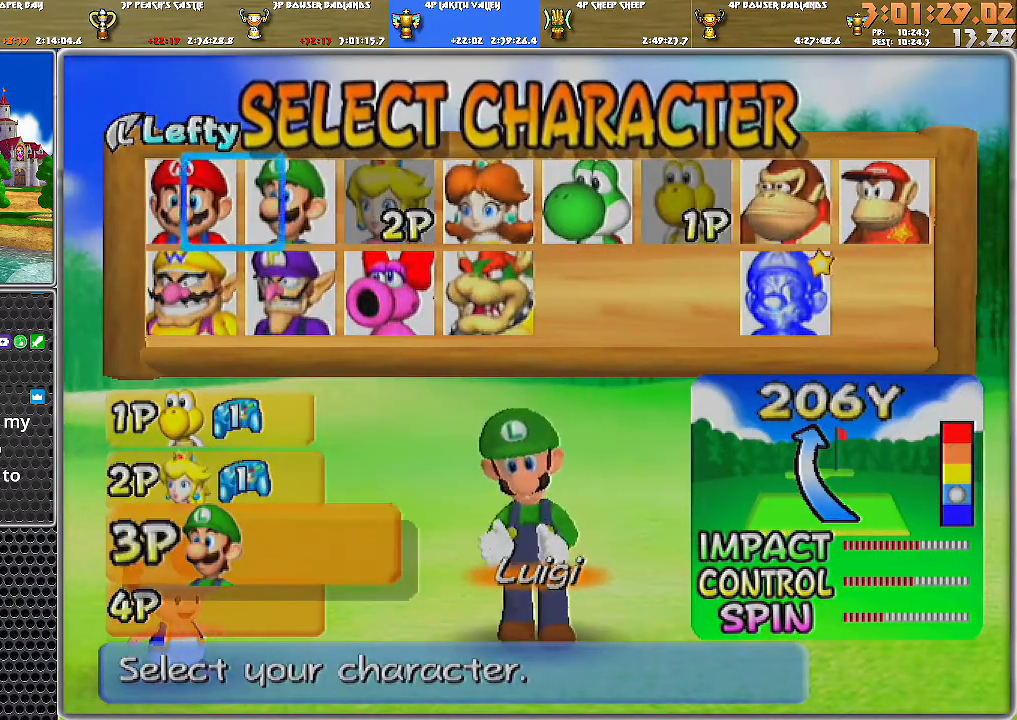
{"buttons": [], "left_stick": "center", "right_stick": "center", "events": [[16, "A", "down"], [83, "A", "up"], [150, "A", "down"], [200, "A", "up"]]}
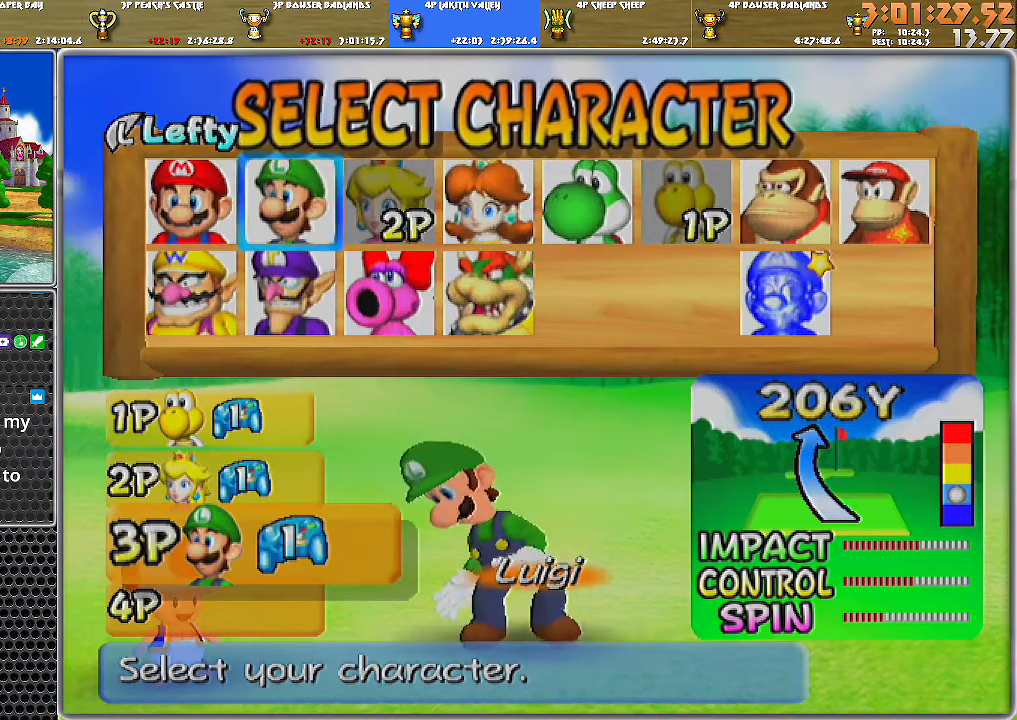
{"buttons": [], "left_stick": "center", "right_stick": "center", "events": [[167, "DPAD_LEFT", "down"], [267, "DPAD_LEFT", "up"]]}
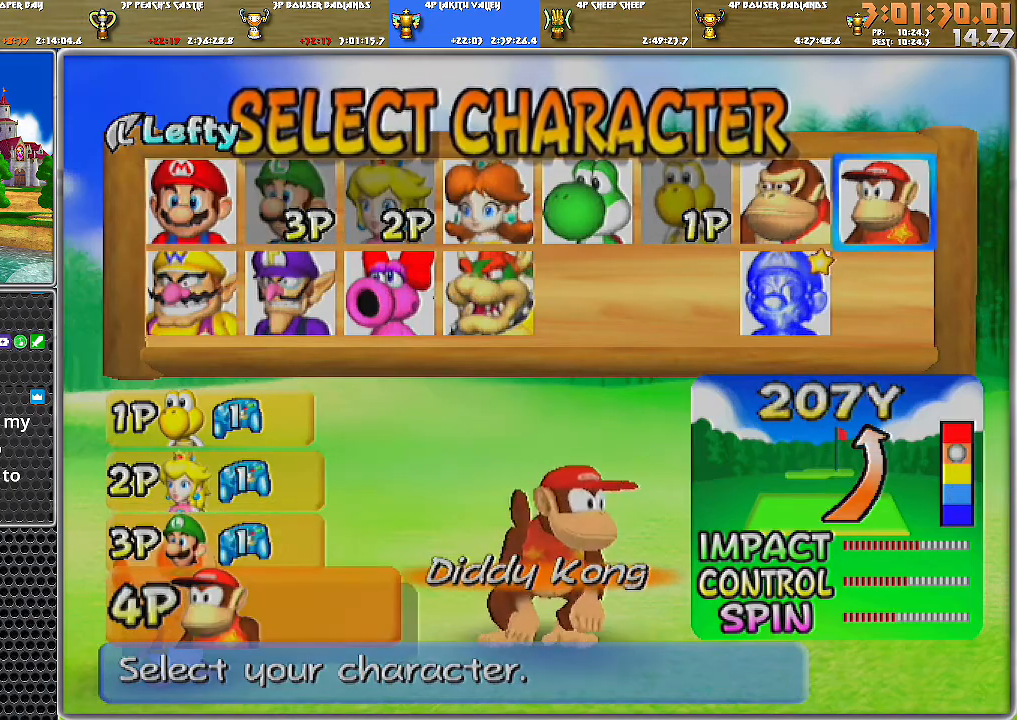
{"buttons": [], "left_stick": "center", "right_stick": "center", "events": [[116, "A", "down"], [200, "A", "up"]]}
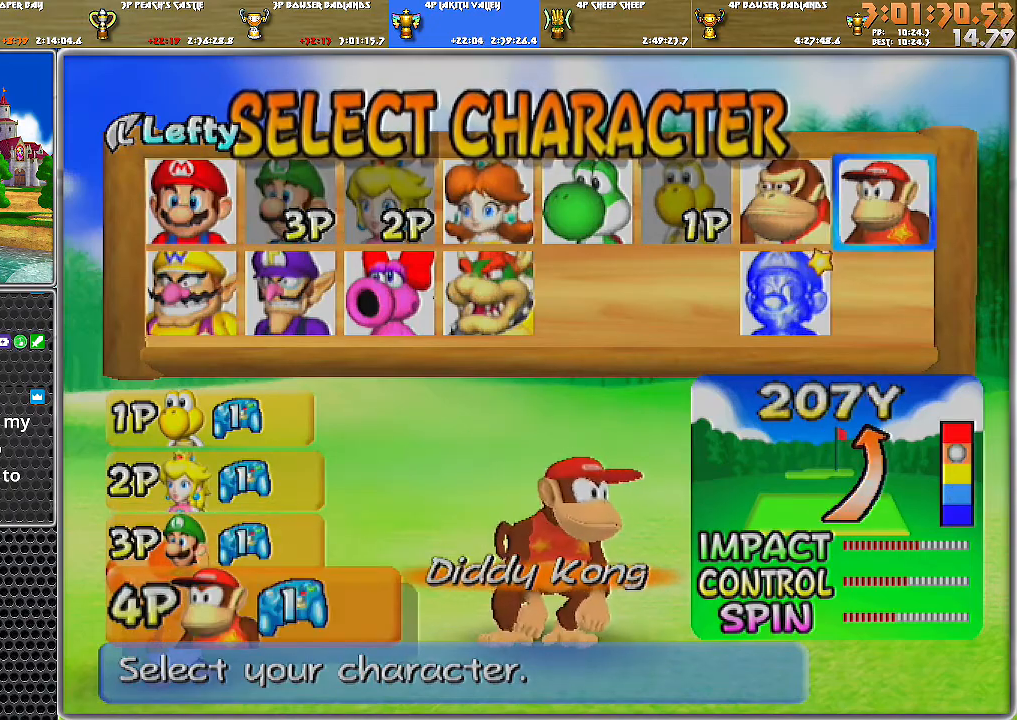
{"buttons": [], "left_stick": "center", "right_stick": "center", "events": []}
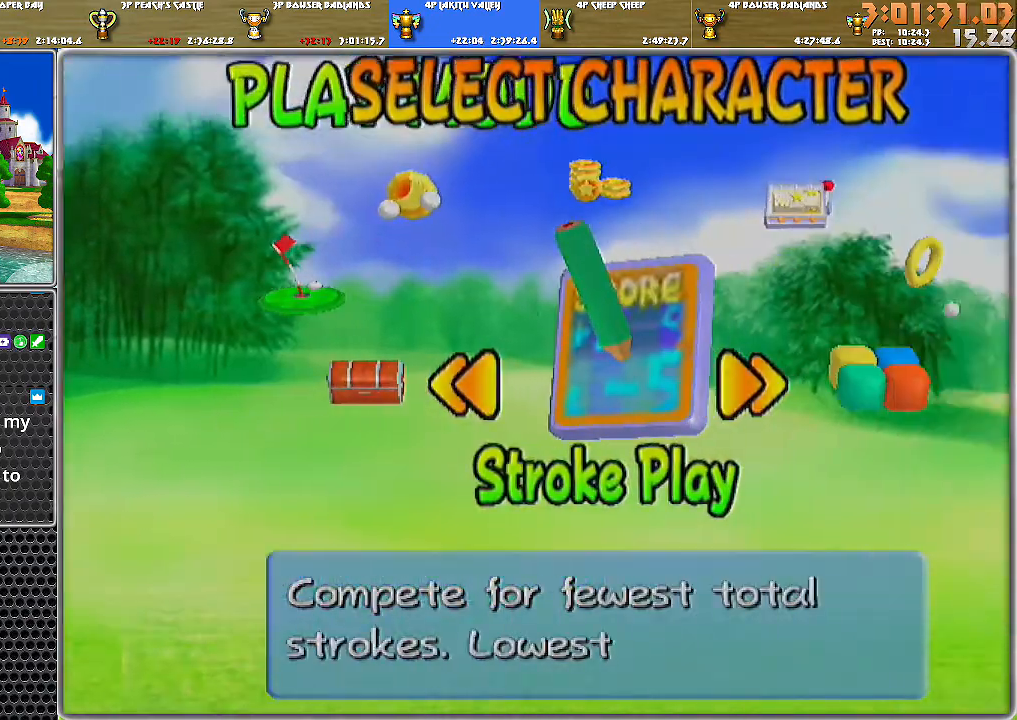
{"buttons": [], "left_stick": "center", "right_stick": "center", "events": []}
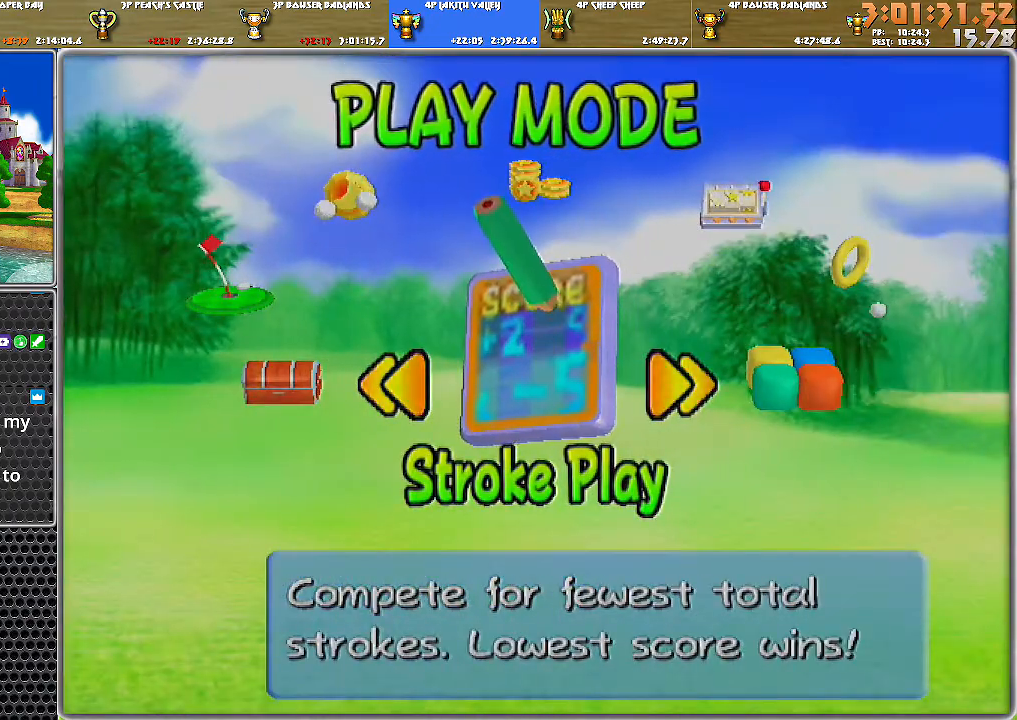
{"buttons": ["A"], "left_stick": "center", "right_stick": "center", "events": [[17, "DPAD_RIGHT", "down"], [300, "DPAD_RIGHT", "up"], [417, "A", "down"]]}
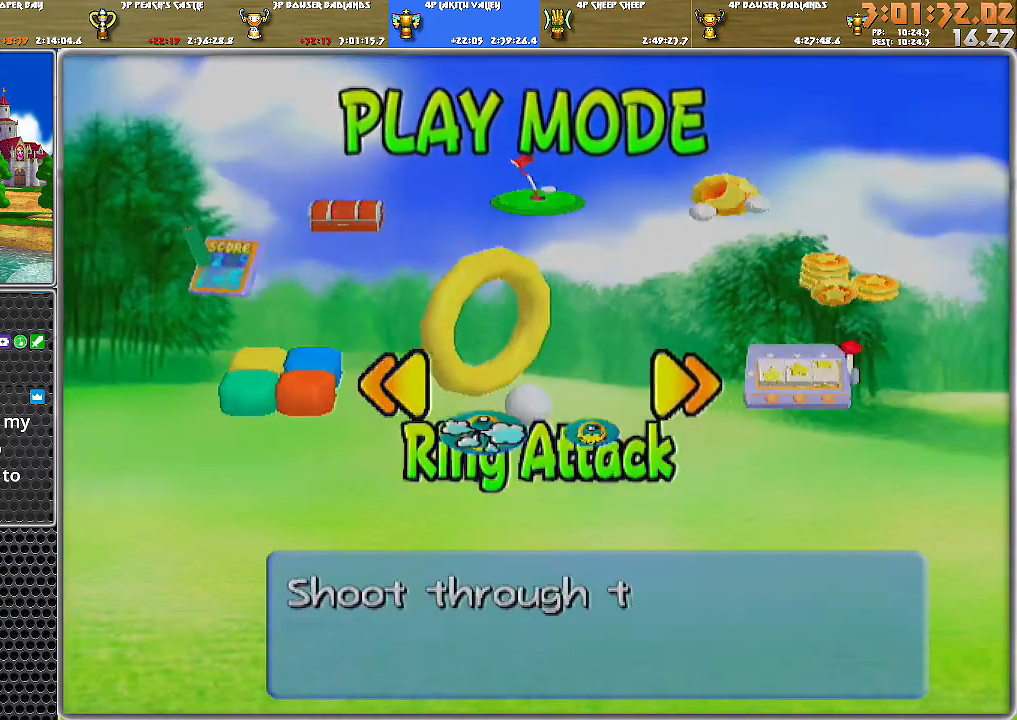
{"buttons": [], "left_stick": "center", "right_stick": "center", "events": [[16, "A", "up"], [66, "A", "down"], [100, "A", "up"], [300, "DPAD_LEFT", "down"], [350, "DPAD_LEFT", "up"], [400, "A", "down"], [450, "A", "up"]]}
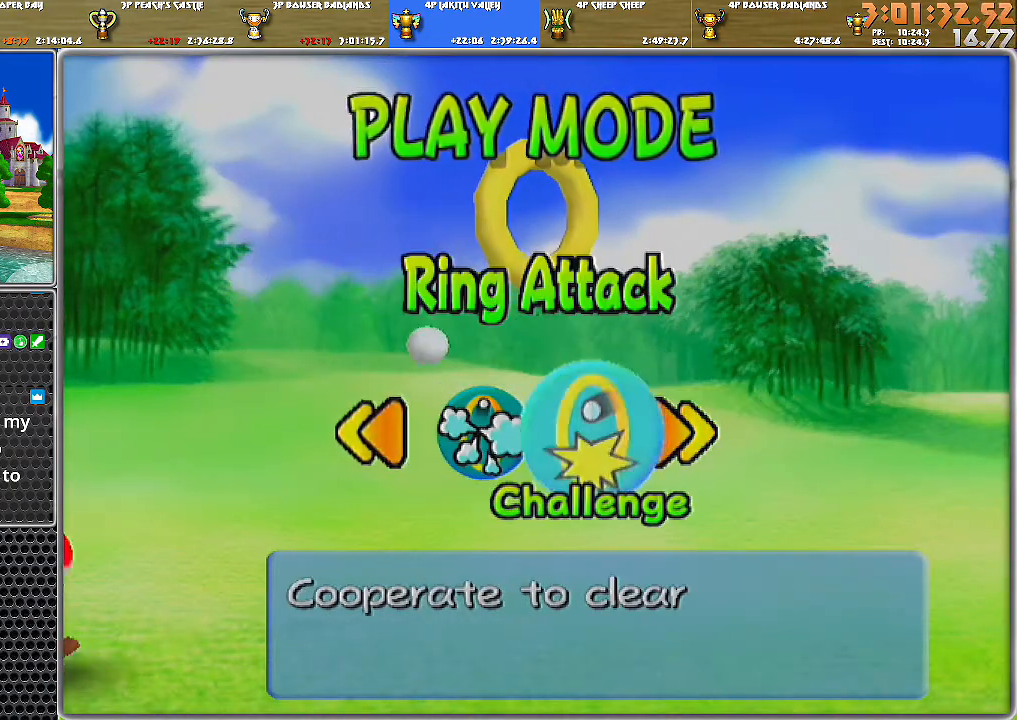
{"buttons": [], "left_stick": "center", "right_stick": "center", "events": [[17, "A", "down"], [84, "A", "up"], [150, "A", "down"], [200, "A", "up"], [234, "A", "down"], [300, "A", "up"]]}
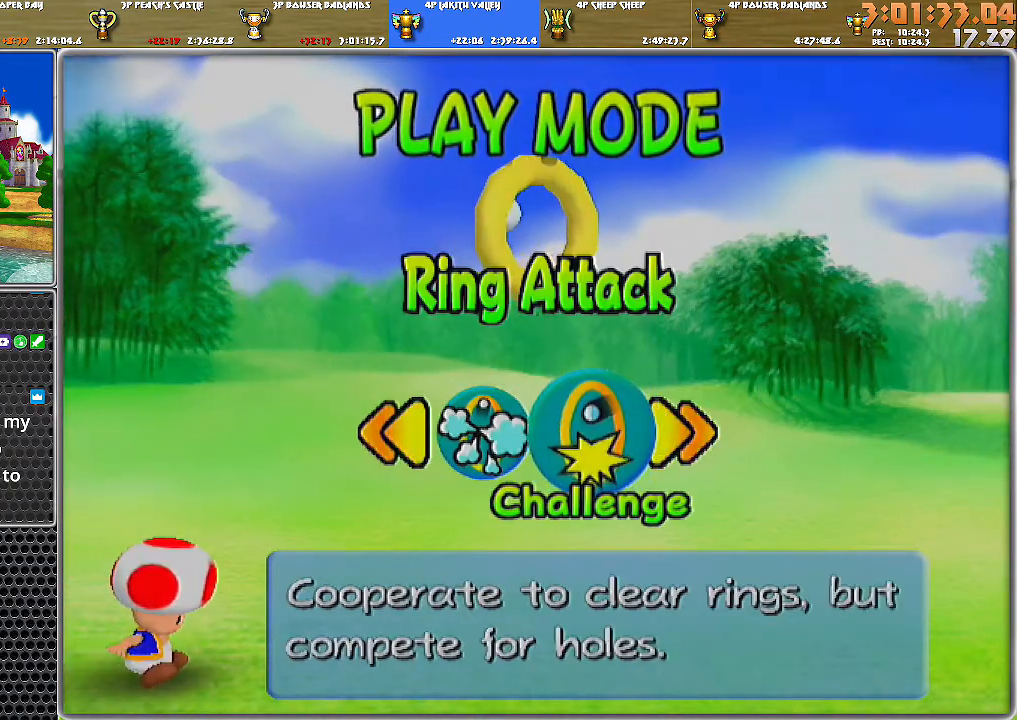
{"buttons": [], "left_stick": "center", "right_stick": "center", "events": []}
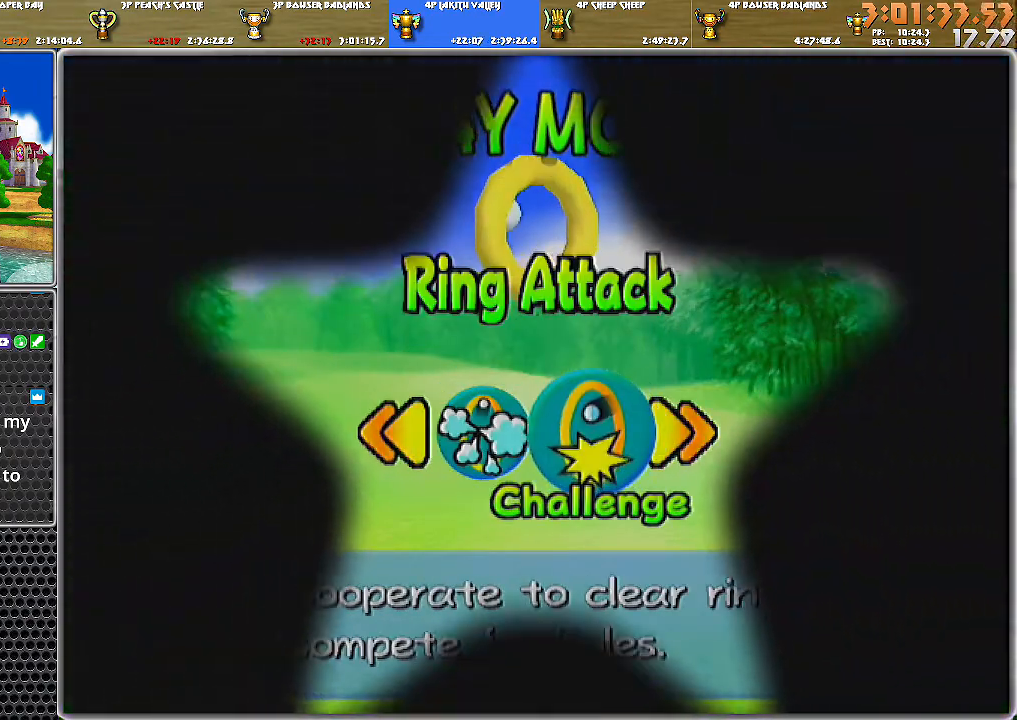
{"buttons": [], "left_stick": "center", "right_stick": "center", "events": []}
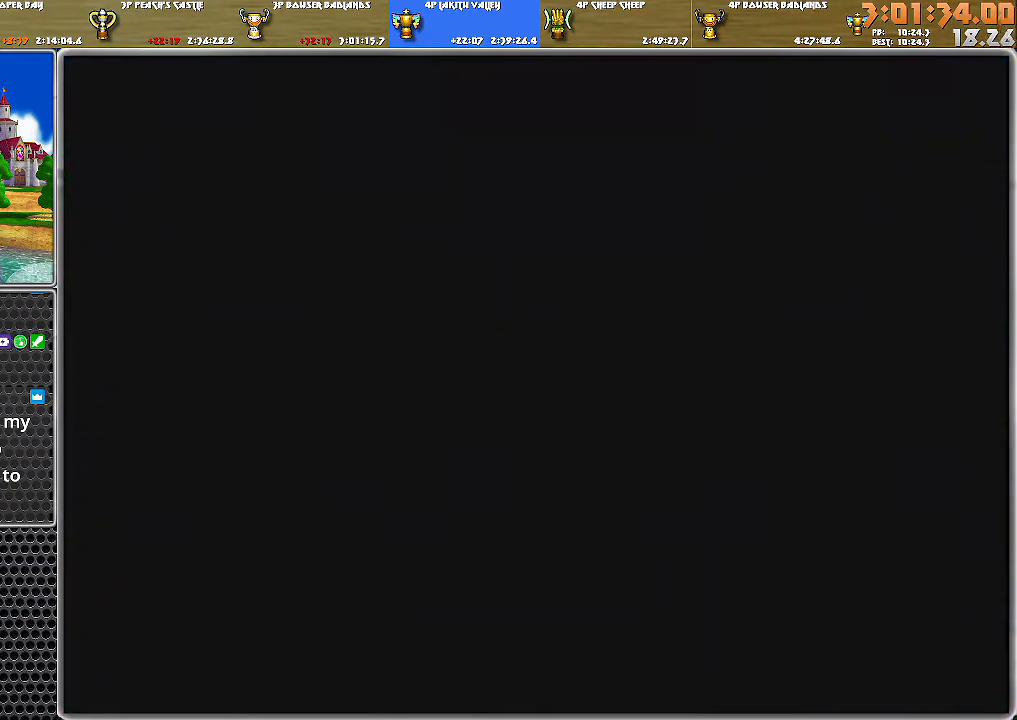
{"buttons": [], "left_stick": "center", "right_stick": "center", "events": []}
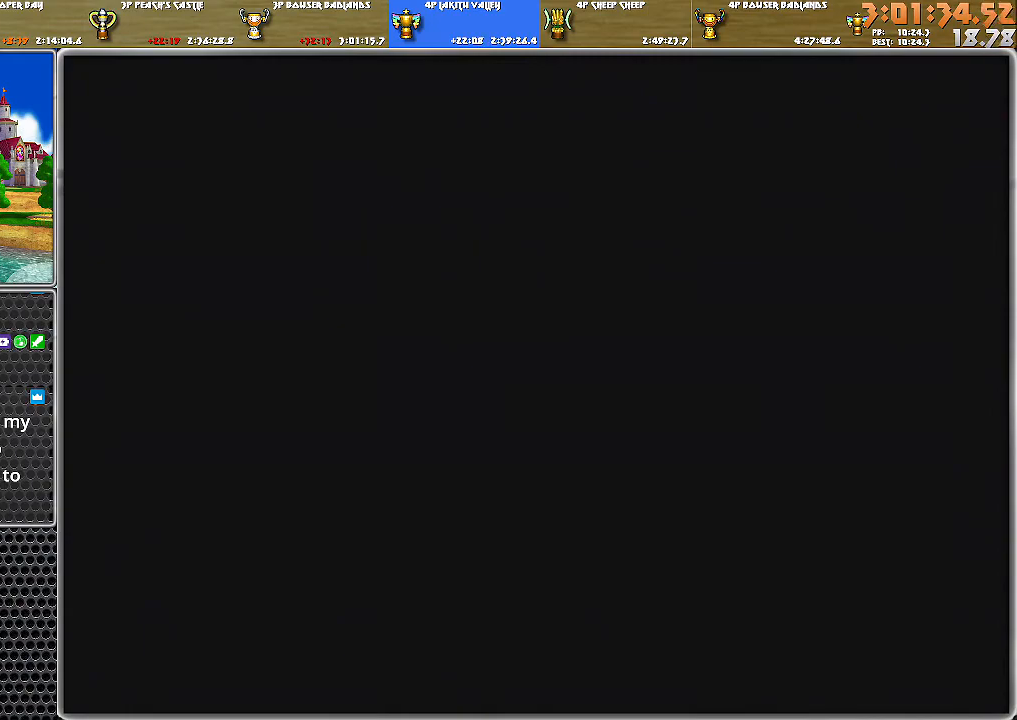
{"buttons": [], "left_stick": "center", "right_stick": "center", "events": []}
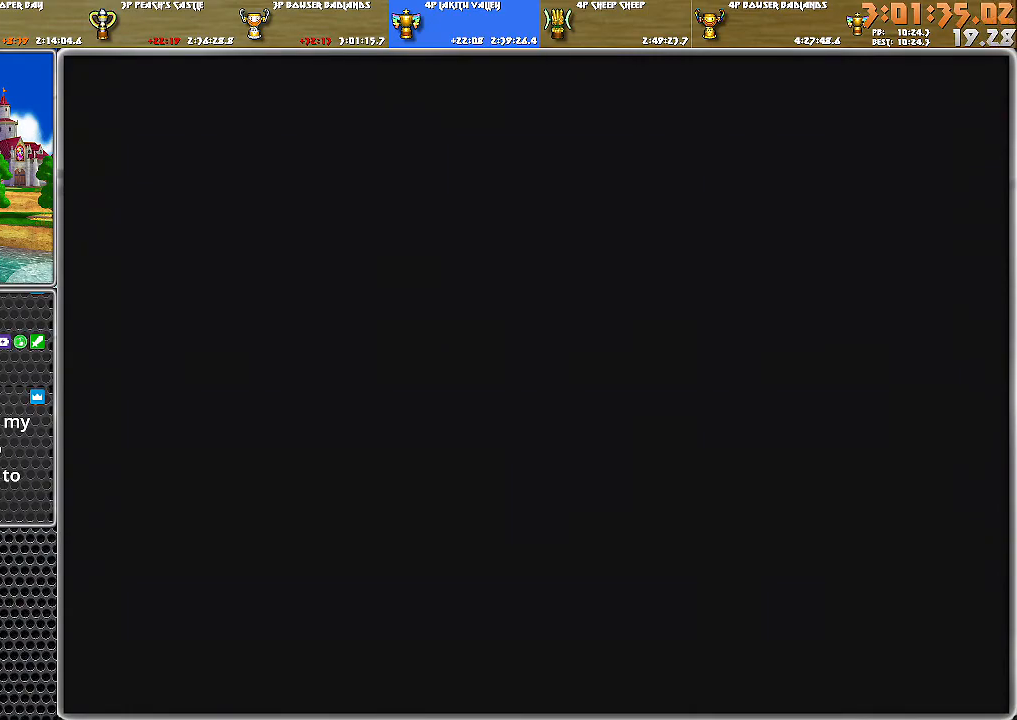
{"buttons": [], "left_stick": "center", "right_stick": "center", "events": []}
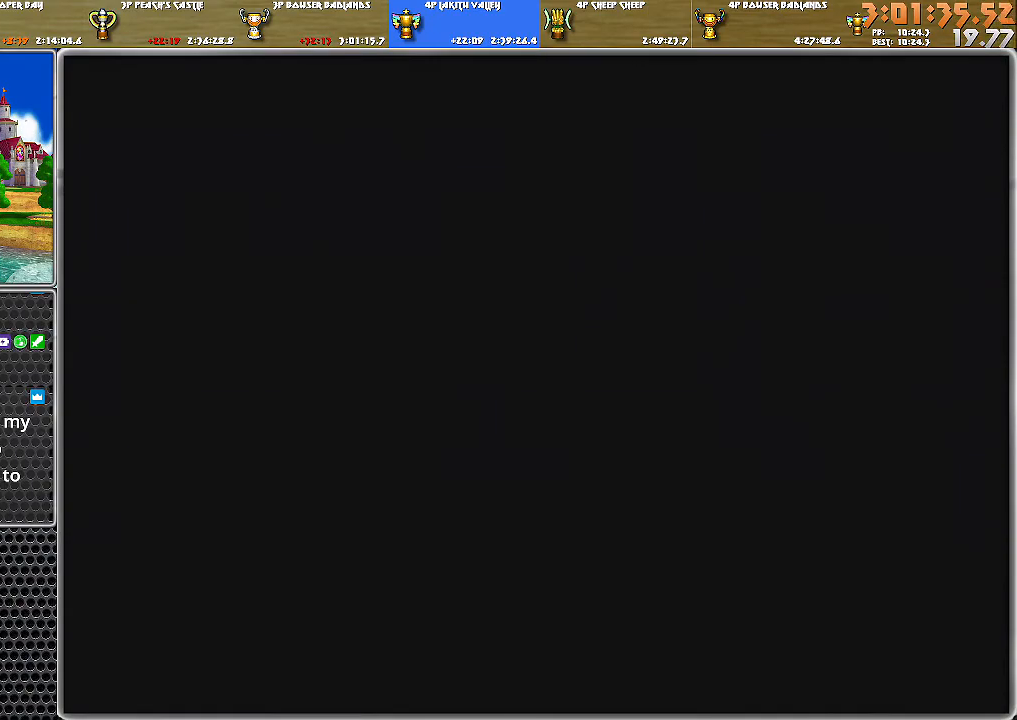
{"buttons": [], "left_stick": "center", "right_stick": "center", "events": []}
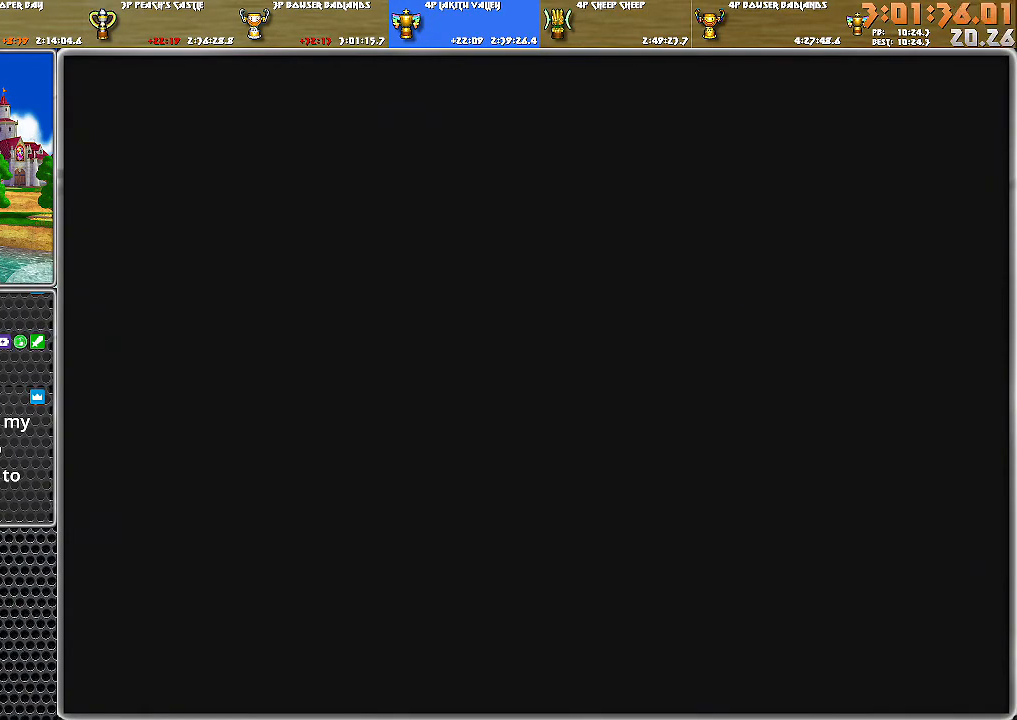
{"buttons": [], "left_stick": "center", "right_stick": "center", "events": []}
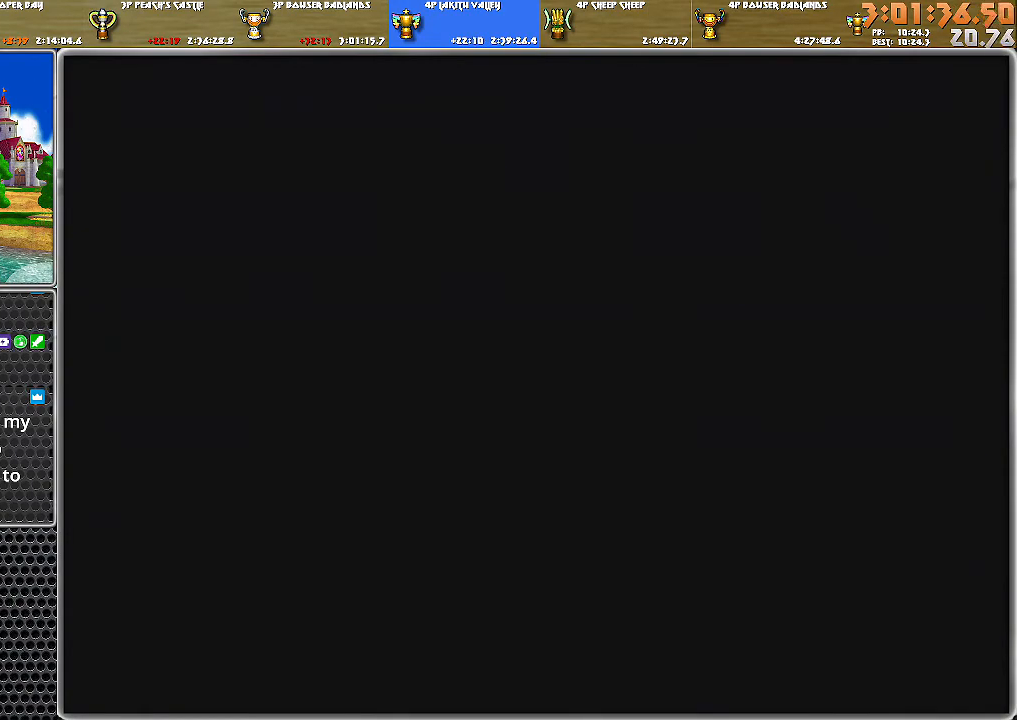
{"buttons": [], "left_stick": "center", "right_stick": "center", "events": []}
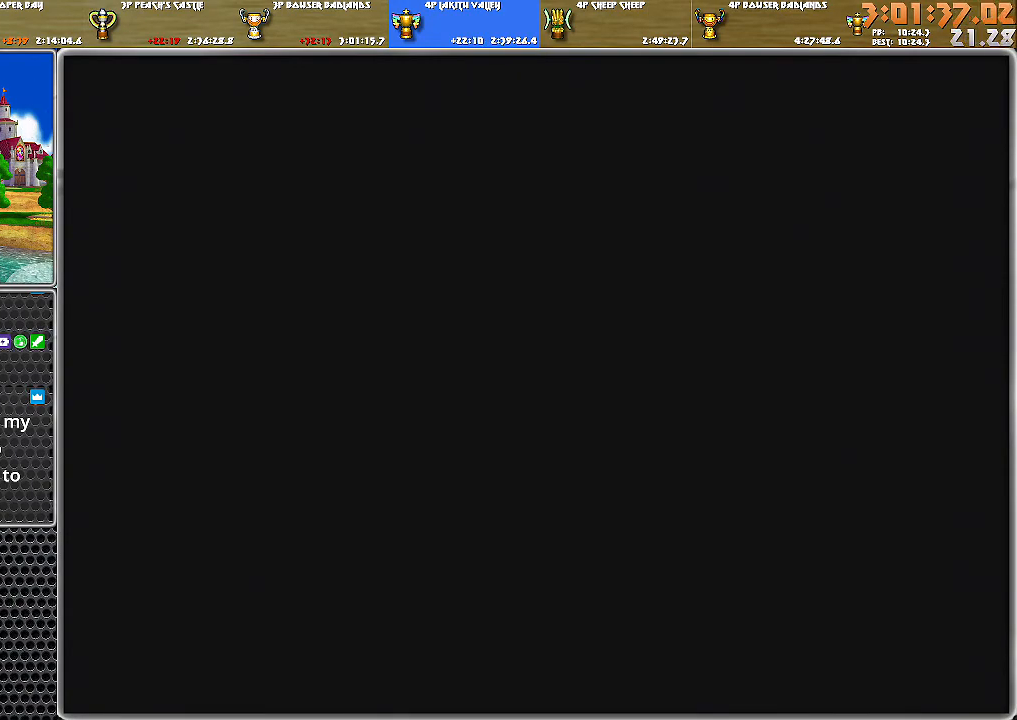
{"buttons": [], "left_stick": "center", "right_stick": "center", "events": []}
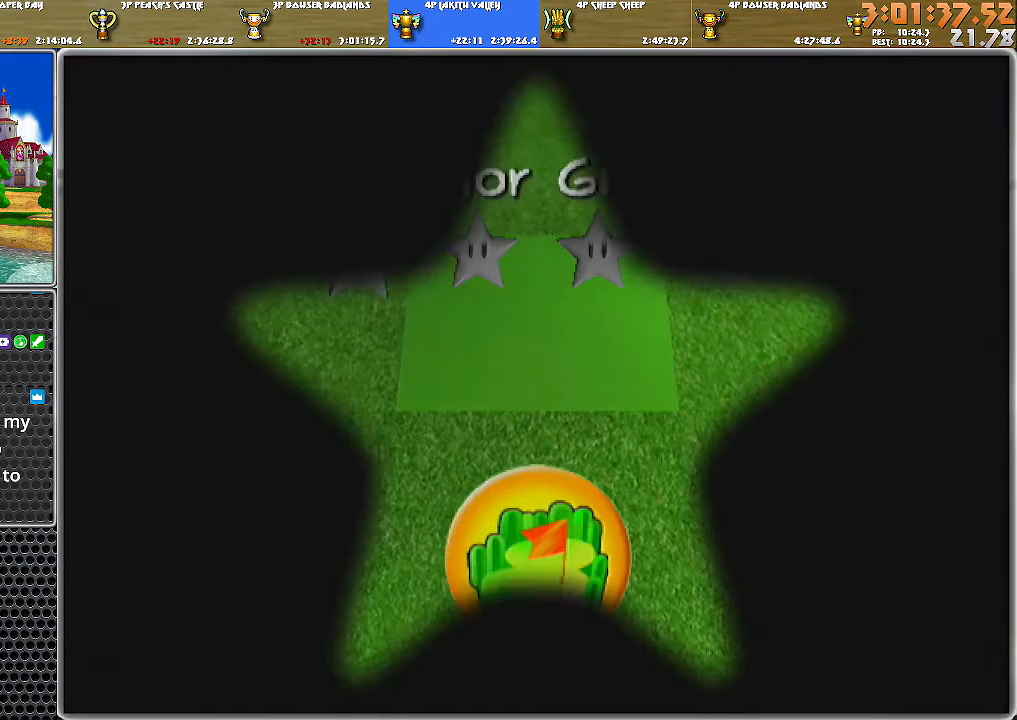
{"buttons": ["A"], "left_stick": "center", "right_stick": "center", "events": [[250, "A", "down"], [316, "A", "up"], [367, "A", "down"], [433, "A", "up"], [500, "A", "down"]]}
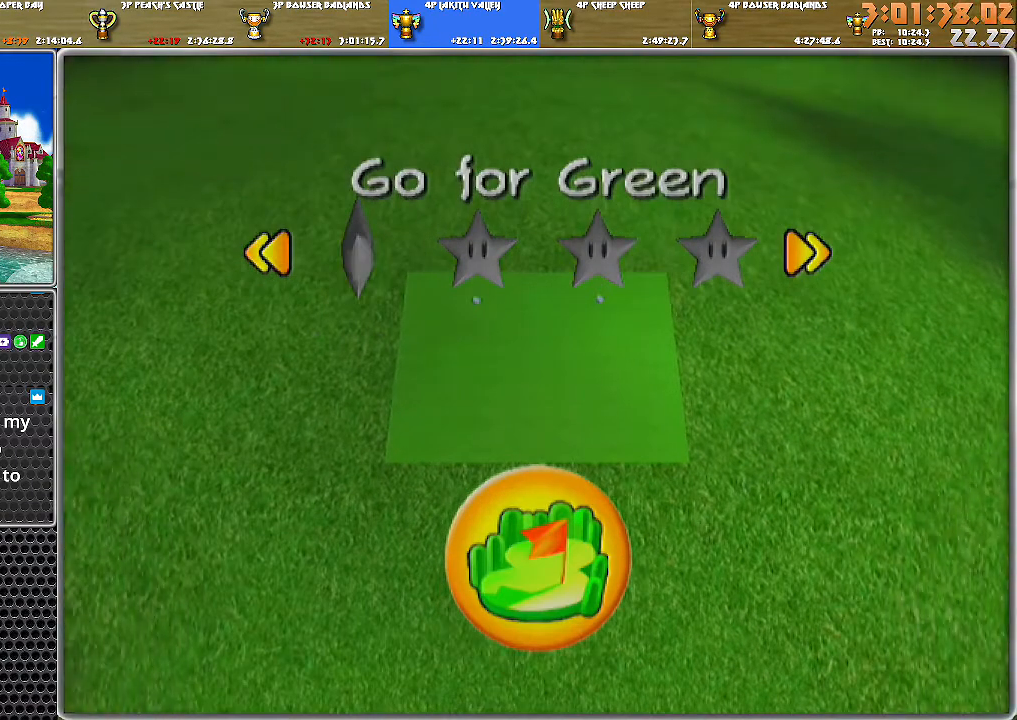
{"buttons": [], "left_stick": "center", "right_stick": "center", "events": [[67, "A", "up"], [83, "A", "down"], [150, "A", "up"]]}
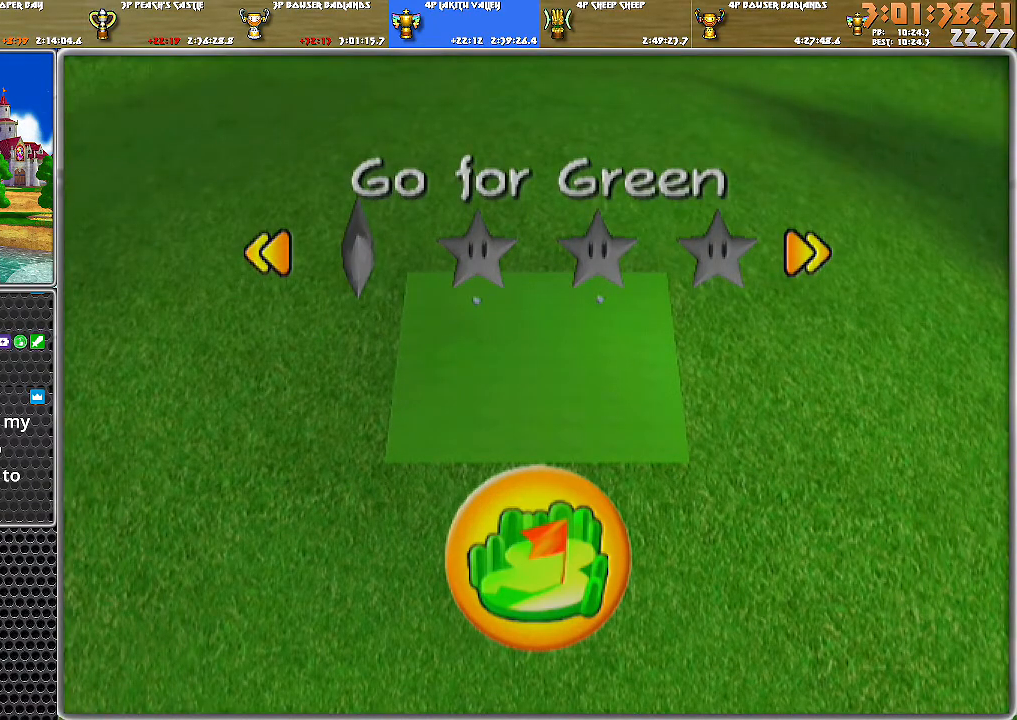
{"buttons": [], "left_stick": "up", "right_stick": "center", "events": [[117, "left_stick", "up"]]}
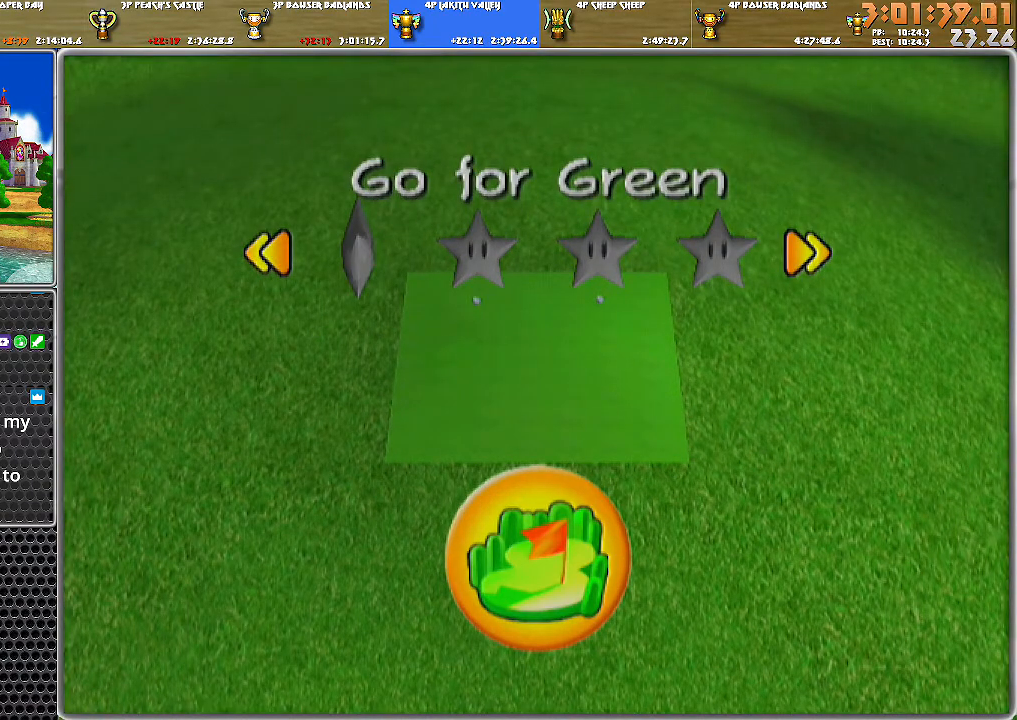
{"buttons": [], "left_stick": "up", "right_stick": "center", "events": []}